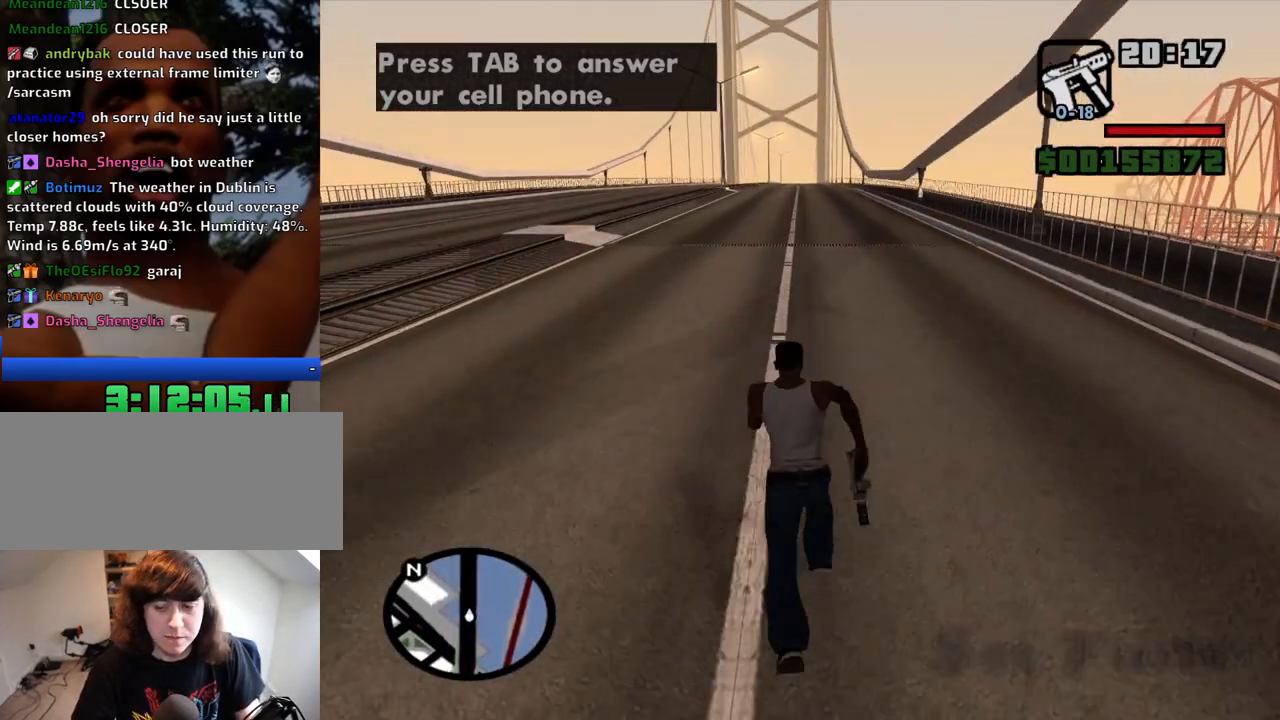
Gameplay with keyboard and mouse; each line is a JSON object with the keys and mouse buttons held at the frame after it. "events" lists presses ("down") and releases ("up") of "1", "2", "3", "4", "5", "6", "a", "alt", "c", "ctrl", "d", "down", "e", "escape", "f", "f1", "f2", "f3", "g", "h", "left", "num2", "q", "r", "right", "s", "shift", "space", "t", "tab", "up", "v", "w", "x", "z", "mouse_left", "mouse_middle", "mouse_right", "mouse_wheel_up" and "mouse_wheel_down" between this image and that frame as [ms after this image, input, new state], when the widget could be followed in between. "mouse_left", "mouse_middle", "mouse_right", "mouse_wheel_up", "mouse_wheel_down" = the "left", "middle", "right", "wheel_up", "wheel_down" buttons of the "mouse" list. No other keys are recorded. Mouse movement is not recorded.
{"keys": ["space", "w"], "mouse": [], "events": [[17, "space", "down"], [67, "space", "up"], [150, "space", "down"], [200, "space", "up"], [350, "space", "down"], [384, "space", "up"], [484, "space", "down"]]}
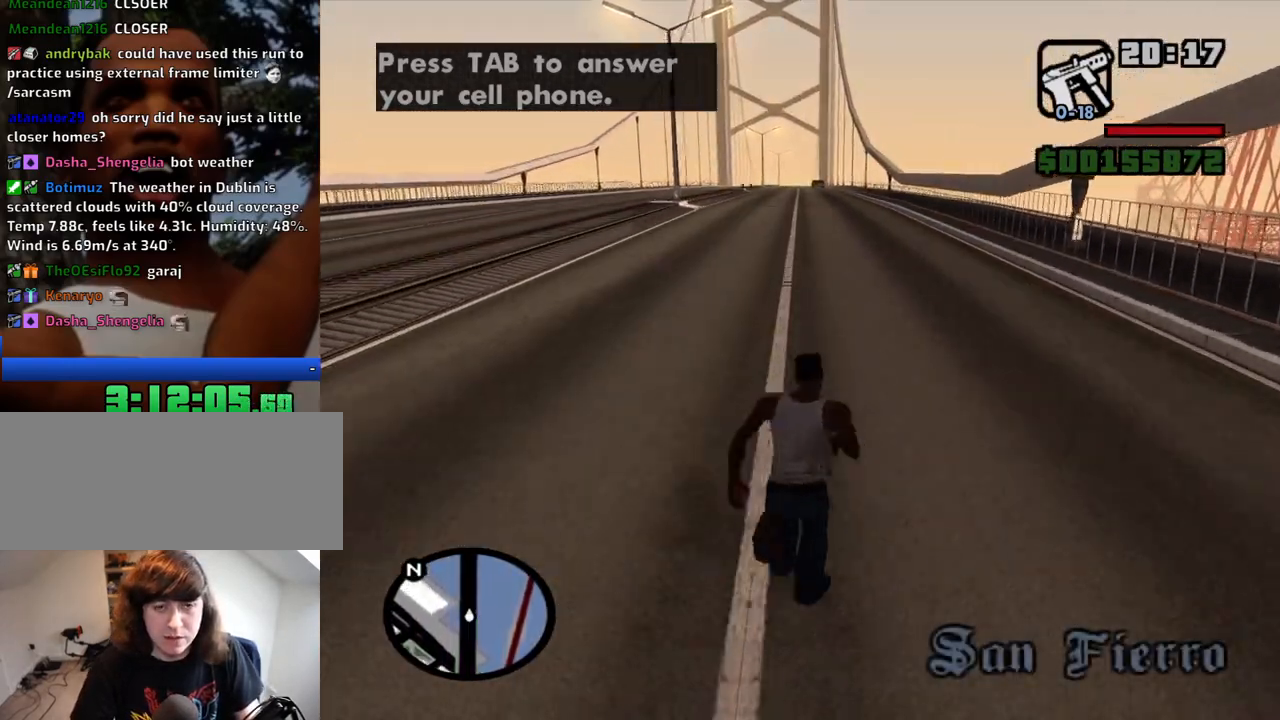
{"keys": ["w"], "mouse": [], "events": [[34, "space", "up"], [117, "space", "down"], [167, "space", "up"], [267, "space", "down"], [367, "space", "up"], [450, "space", "down"], [500, "space", "up"]]}
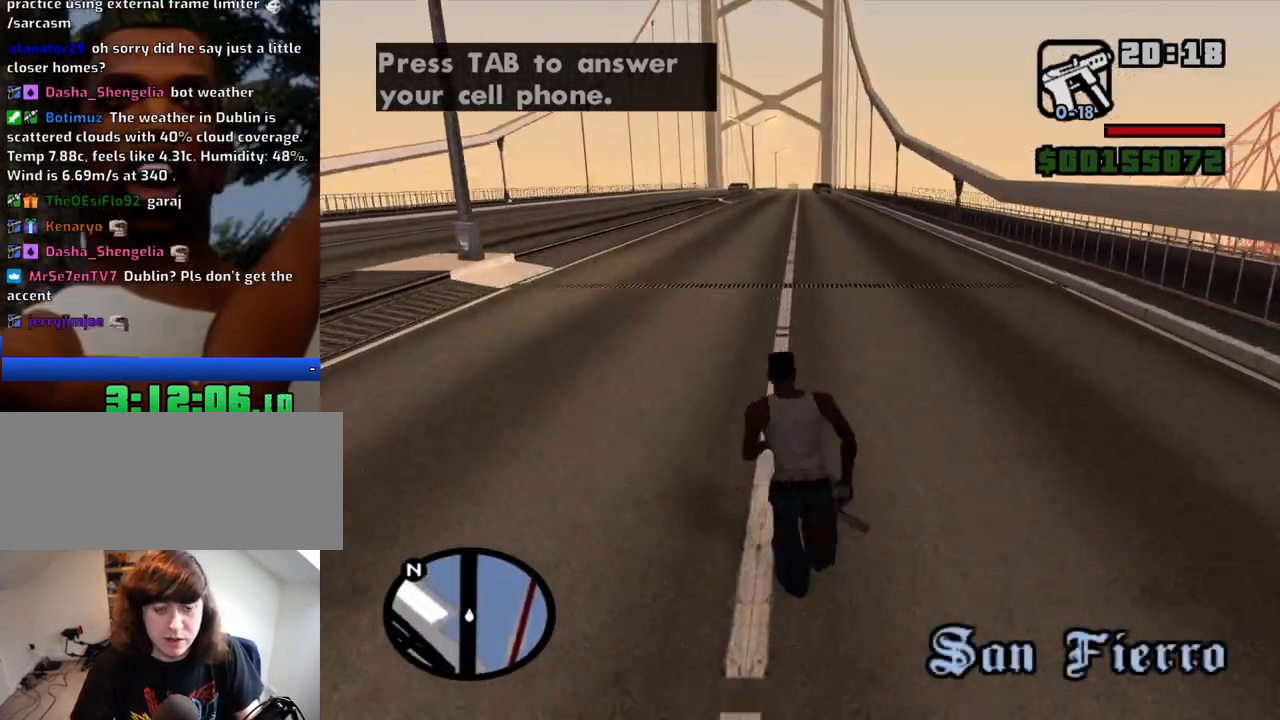
{"keys": ["space", "w"], "mouse": [], "events": [[100, "space", "down"], [184, "space", "up"], [284, "space", "down"], [334, "space", "up"], [417, "space", "down"]]}
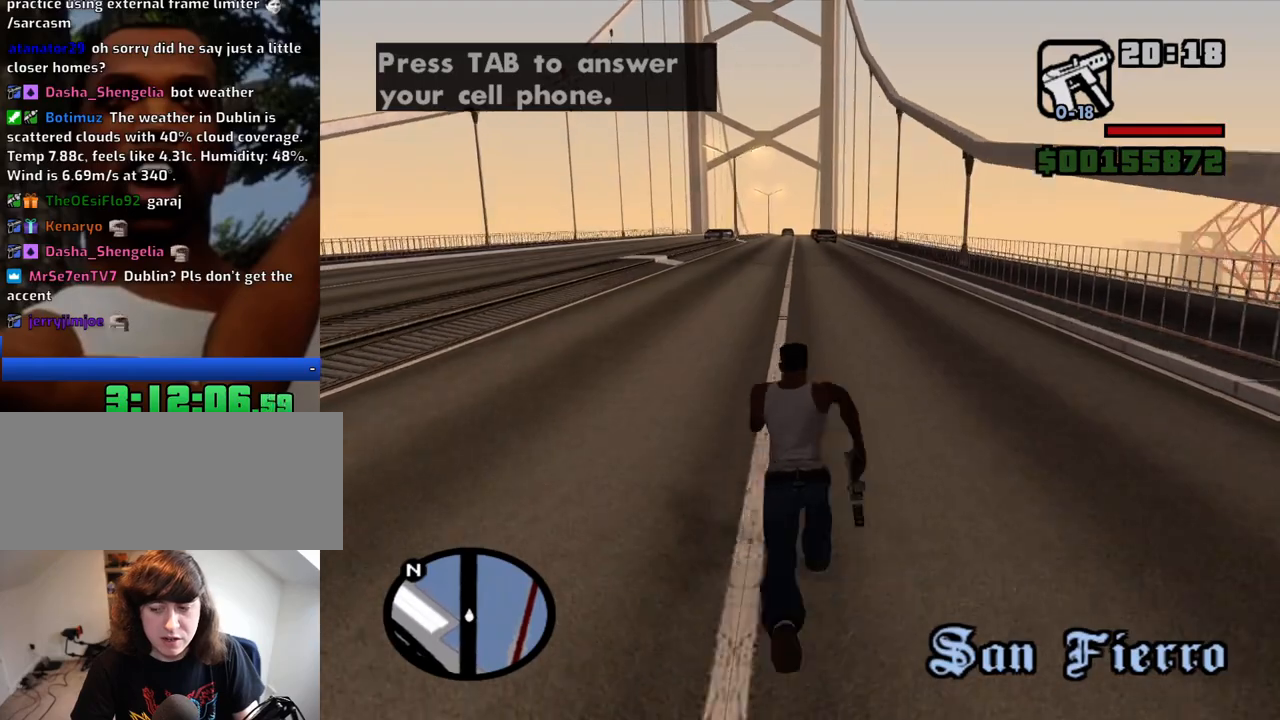
{"keys": ["space", "w"], "mouse": [], "events": [[17, "space", "up"], [117, "space", "down"], [200, "space", "up"], [300, "space", "down"], [350, "space", "up"], [434, "space", "down"]]}
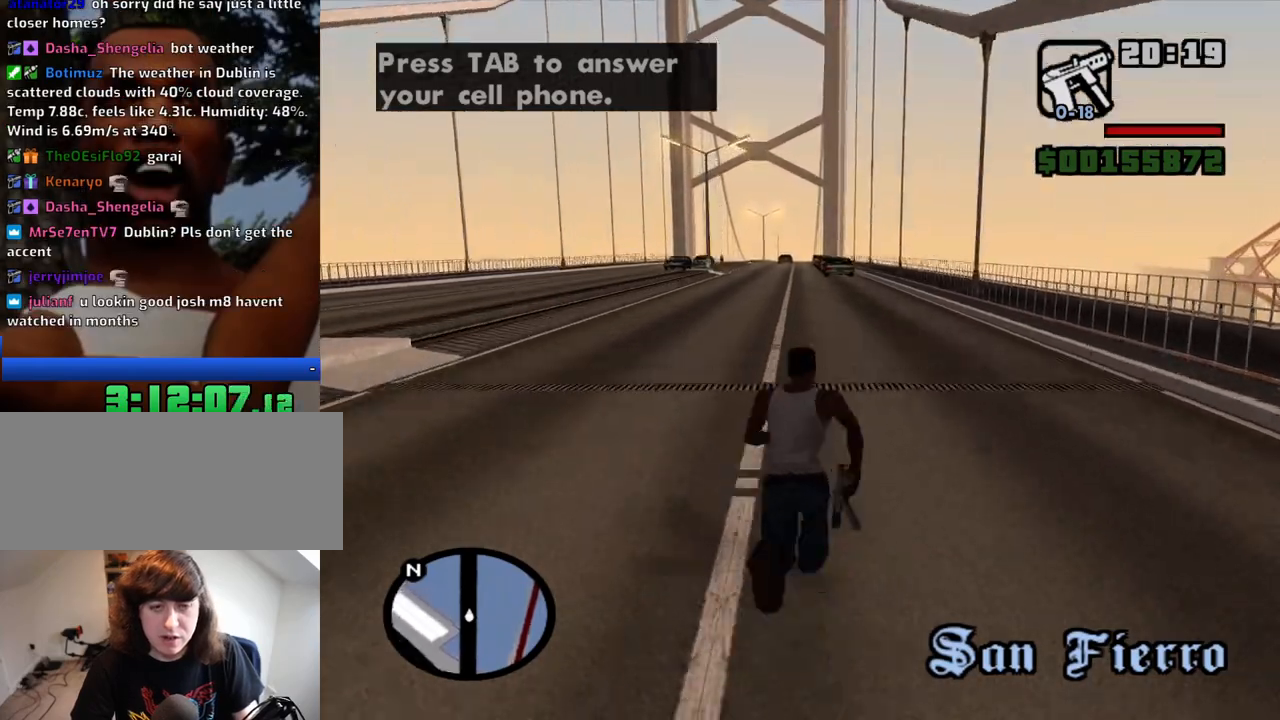
{"keys": ["w"], "mouse": [], "events": [[34, "space", "up"], [117, "space", "down"], [167, "space", "up"], [267, "space", "down"], [367, "space", "up"], [450, "space", "down"], [500, "space", "up"]]}
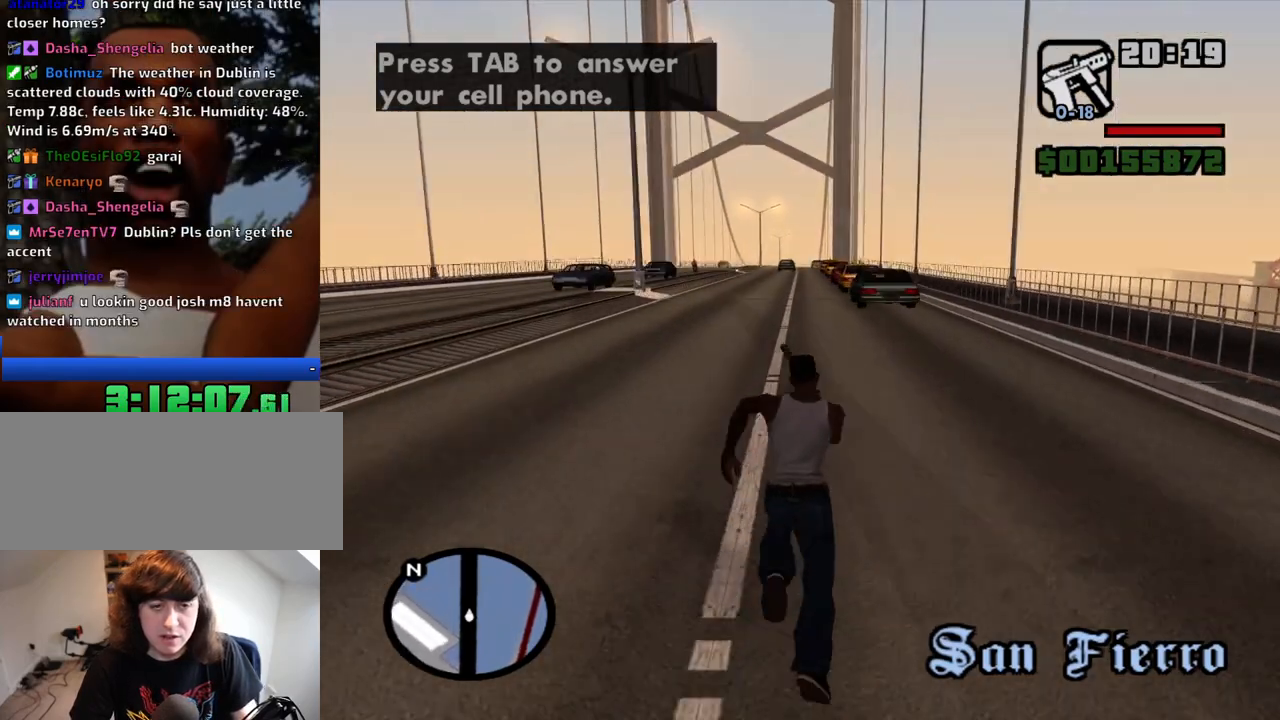
{"keys": ["space", "w"], "mouse": [], "events": [[100, "space", "down"], [184, "space", "up"], [284, "space", "down"], [334, "space", "up"], [417, "space", "down"]]}
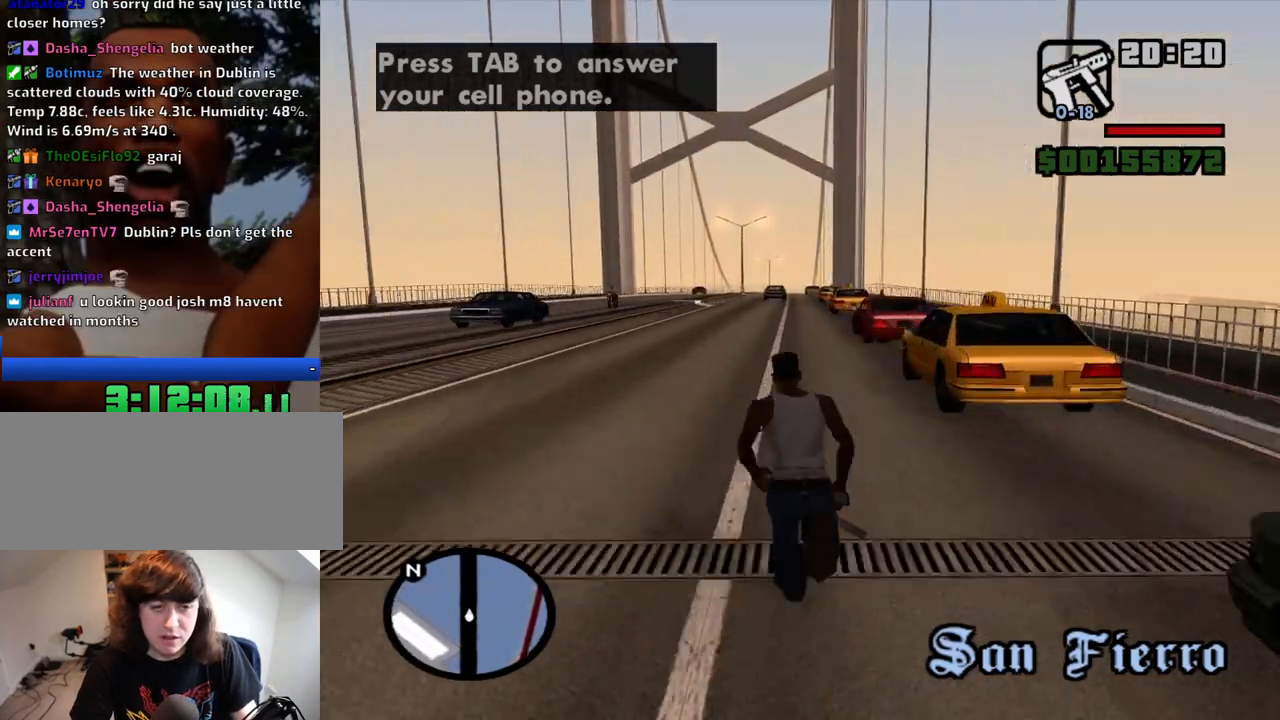
{"keys": ["w"], "mouse": [], "events": [[17, "space", "up"], [117, "space", "down"], [150, "space", "up"], [250, "space", "down"], [300, "space", "up"], [384, "space", "down"], [484, "space", "up"]]}
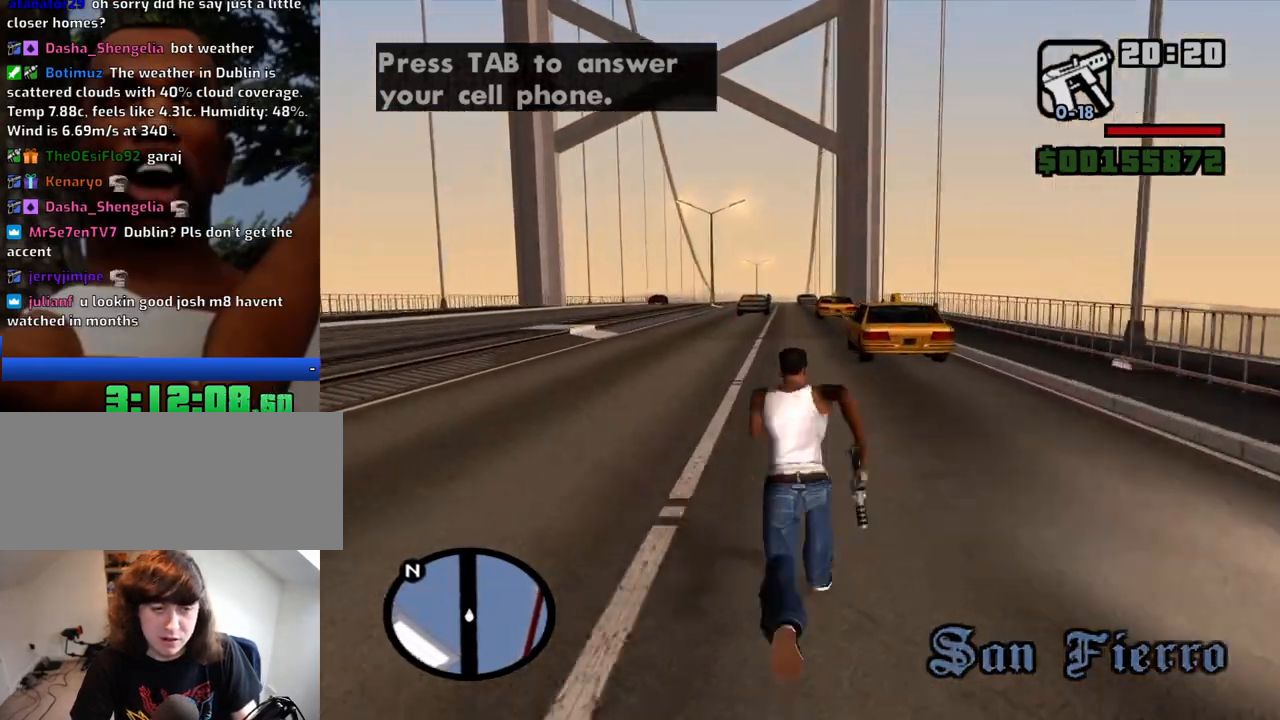
{"keys": ["w"], "mouse": [], "events": [[84, "space", "down"], [117, "space", "up"], [217, "space", "down"], [267, "space", "up"], [350, "space", "down"], [450, "space", "up"]]}
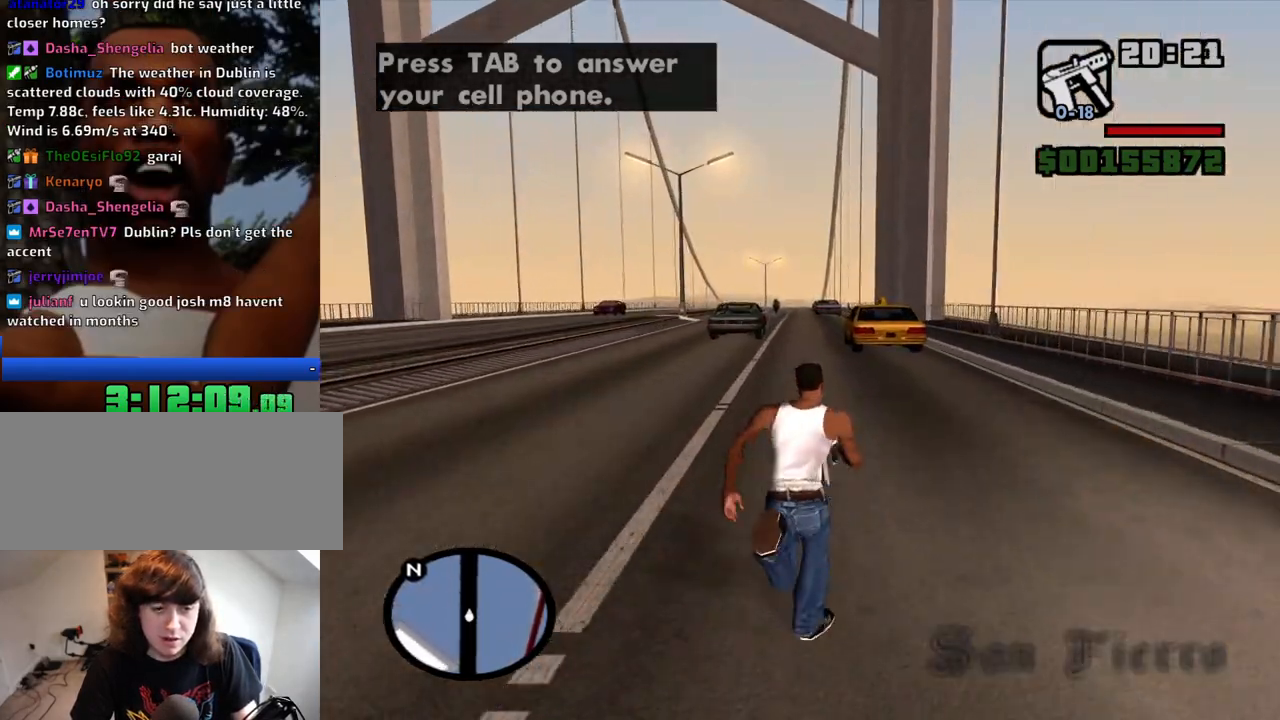
{"keys": ["space", "w"], "mouse": [], "events": [[50, "space", "down"], [100, "space", "up"], [184, "space", "down"], [234, "space", "up"], [334, "space", "down"], [367, "space", "up"], [467, "space", "down"]]}
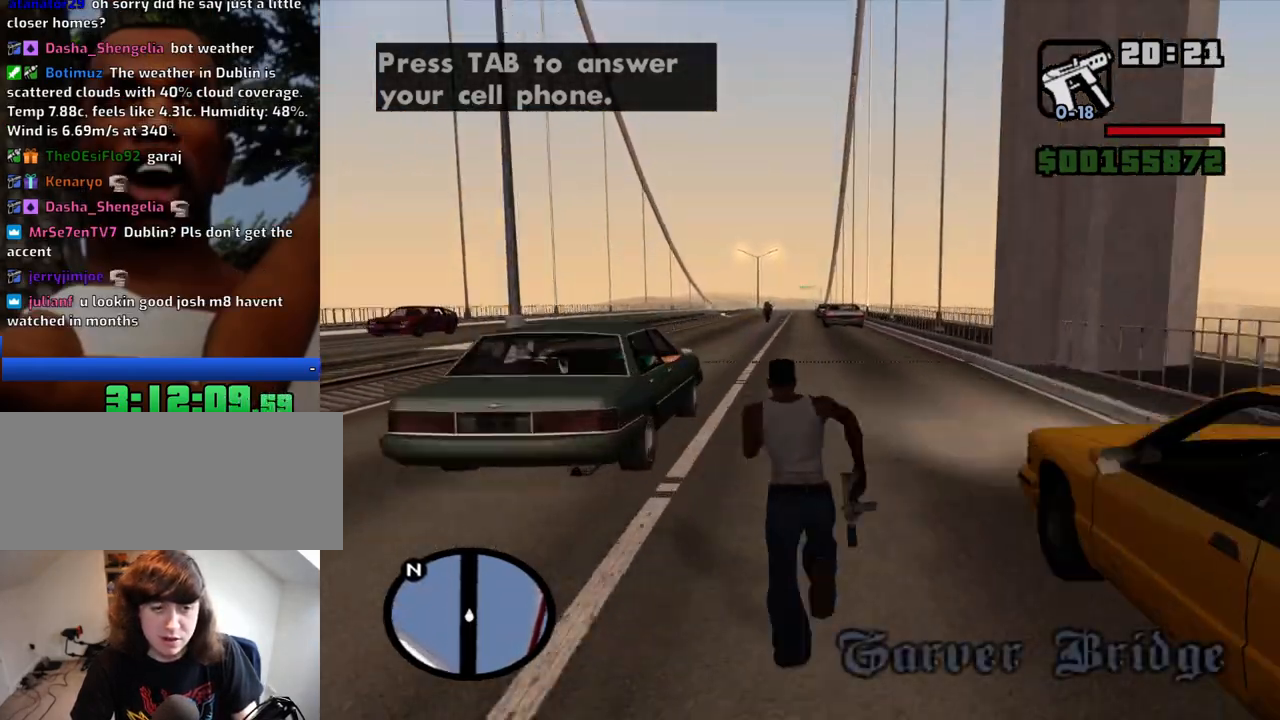
{"keys": ["w"], "mouse": [], "events": [[67, "space", "up"], [150, "space", "down"], [200, "space", "up"], [300, "space", "down"], [350, "space", "up"], [434, "space", "down"], [484, "space", "up"]]}
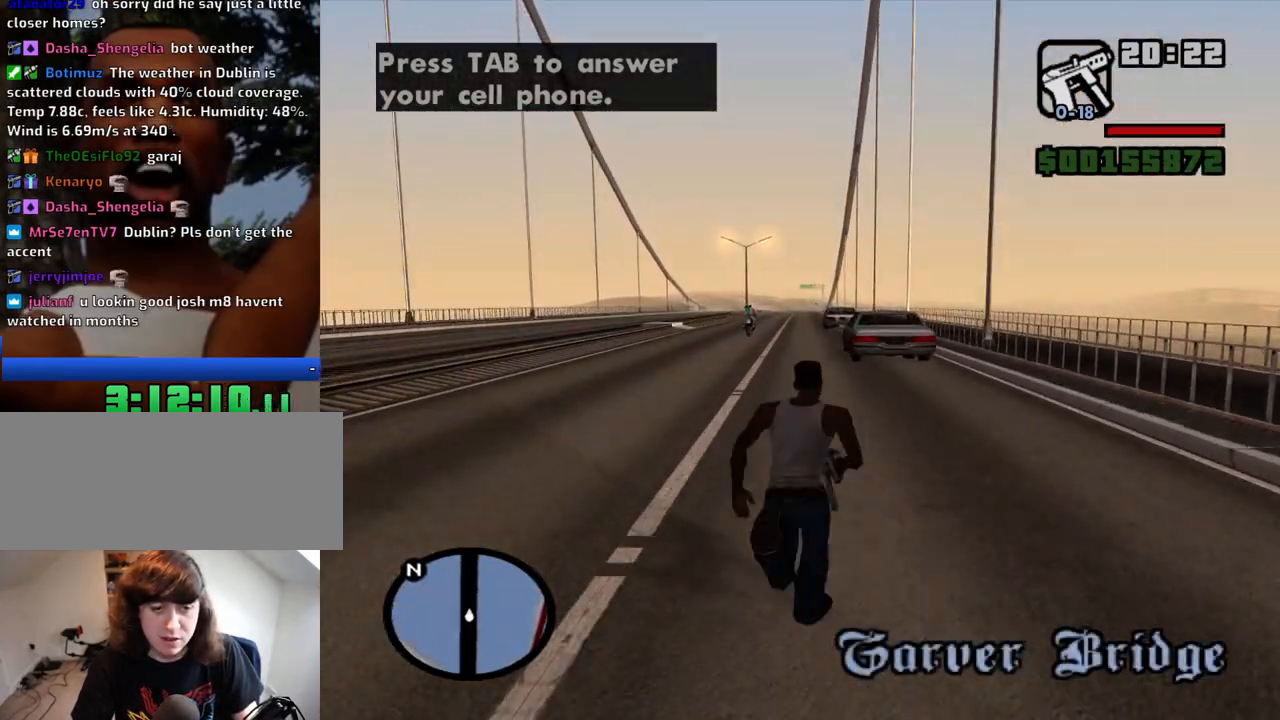
{"keys": ["w"], "mouse": [], "events": [[84, "space", "down"], [134, "space", "up"], [217, "space", "down"], [267, "space", "up"], [367, "space", "down"], [450, "space", "up"]]}
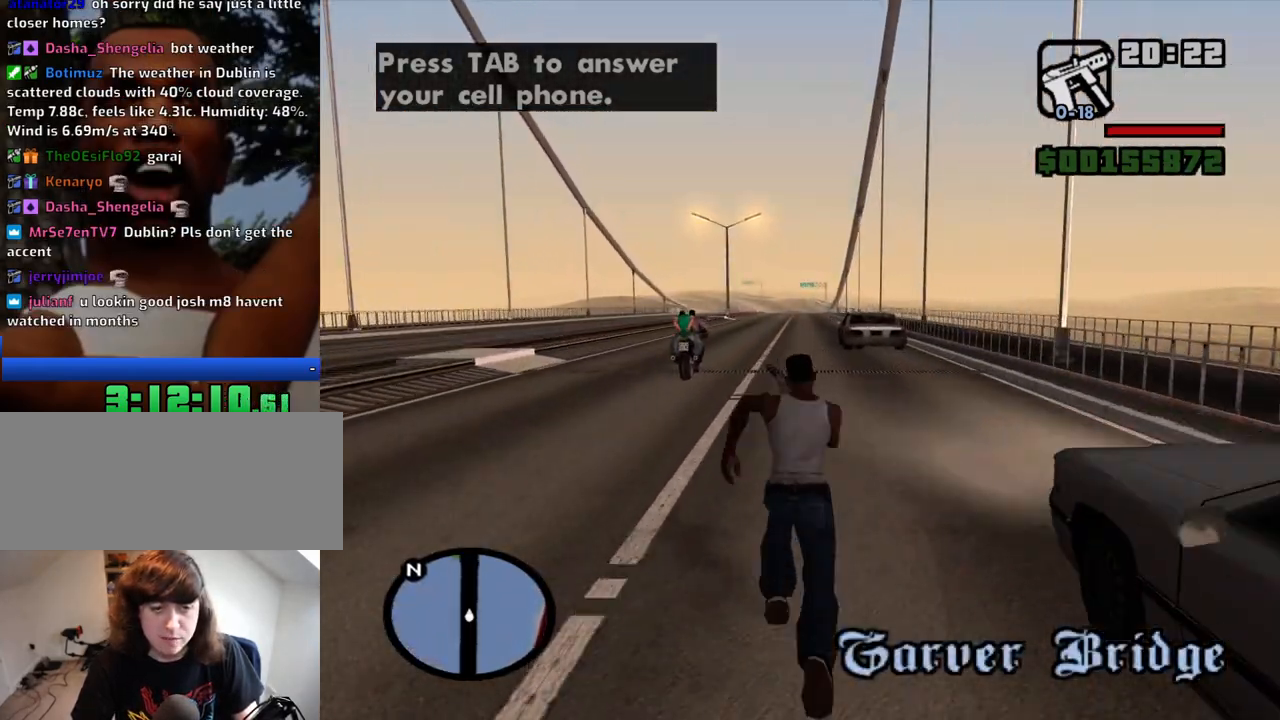
{"keys": ["space", "w"], "mouse": [], "events": [[50, "space", "down"], [100, "space", "up"], [184, "space", "down"], [234, "space", "up"], [334, "space", "down"], [367, "space", "up"], [467, "space", "down"]]}
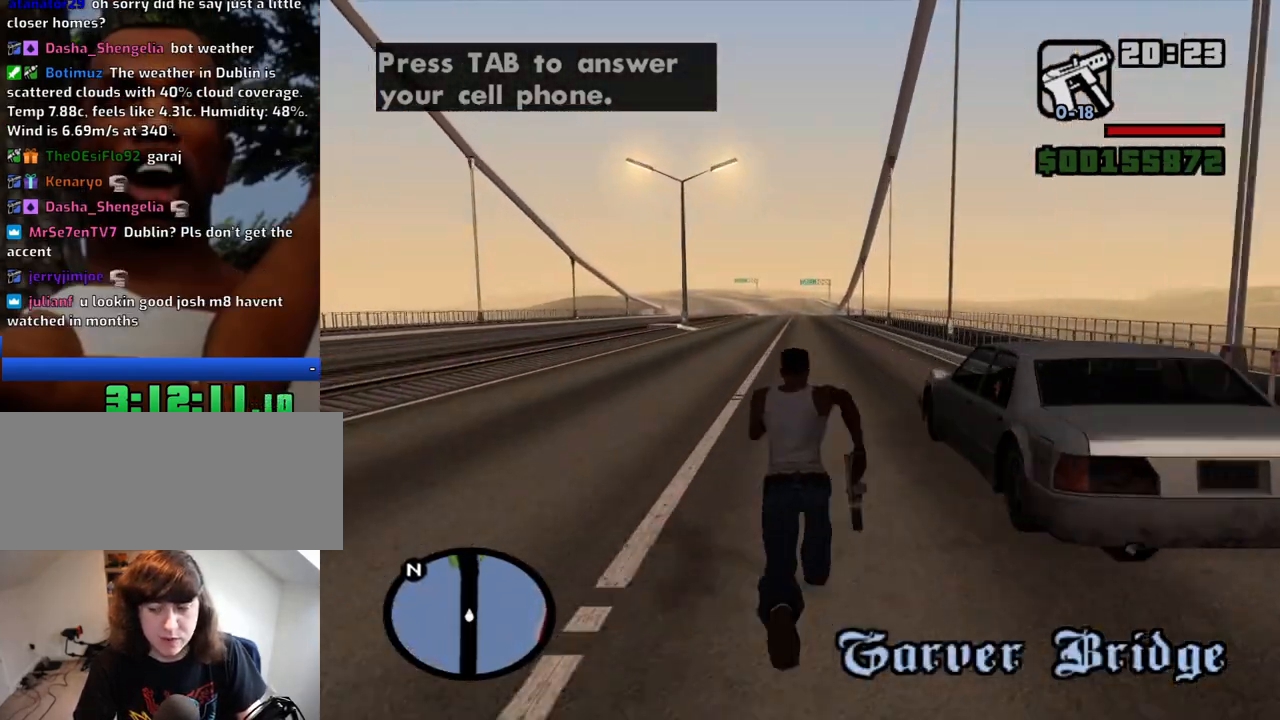
{"keys": ["space", "w"], "mouse": [], "events": [[17, "space", "up"], [150, "space", "down"], [200, "space", "up"], [300, "space", "down"], [384, "space", "up"], [484, "space", "down"]]}
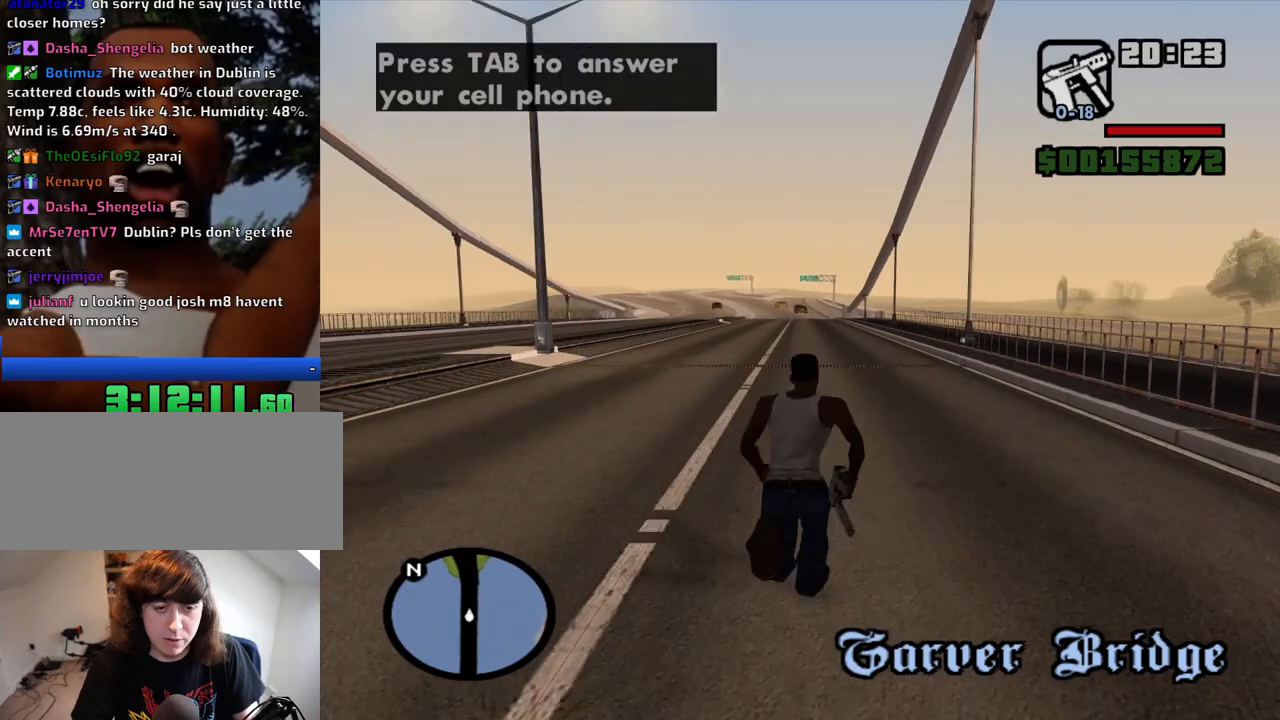
{"keys": ["space", "w"], "mouse": [], "events": [[34, "space", "up"], [117, "space", "down"], [217, "space", "up"], [317, "space", "down"], [367, "space", "up"], [450, "space", "down"]]}
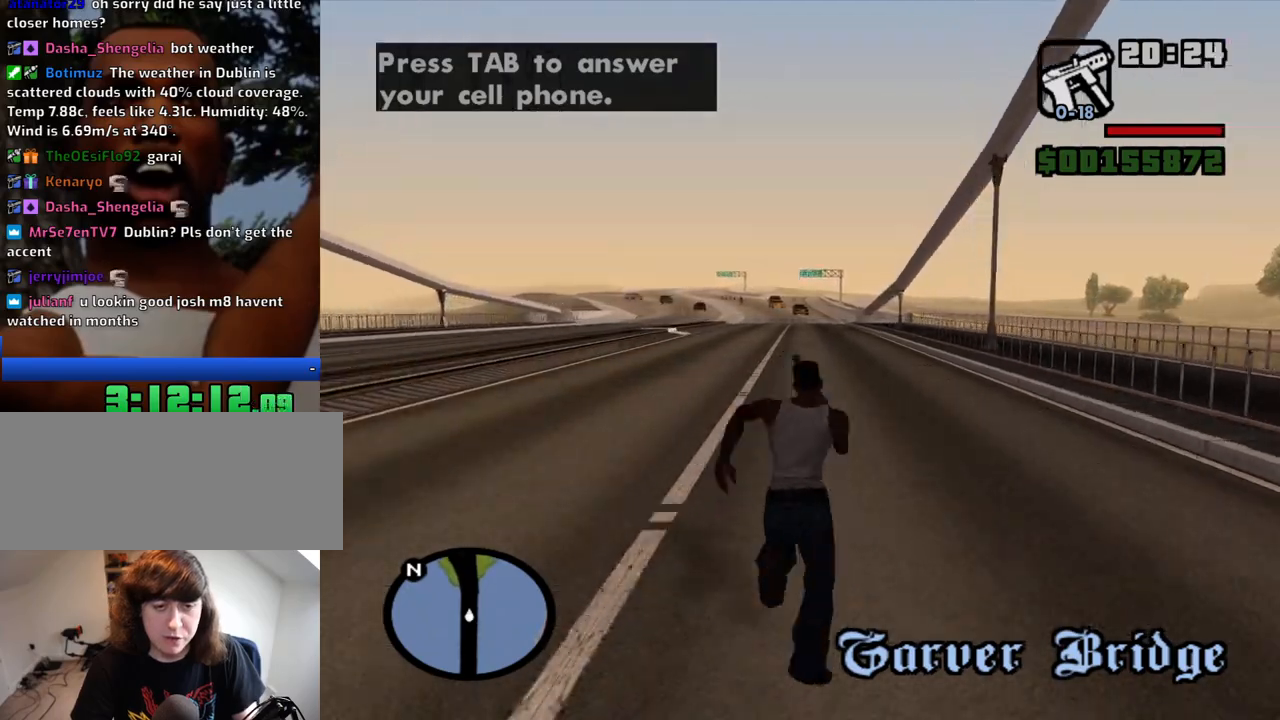
{"keys": ["space", "w"], "mouse": [], "events": [[50, "space", "up"], [134, "space", "down"], [234, "space", "up"], [334, "space", "down"], [384, "space", "up"], [467, "space", "down"]]}
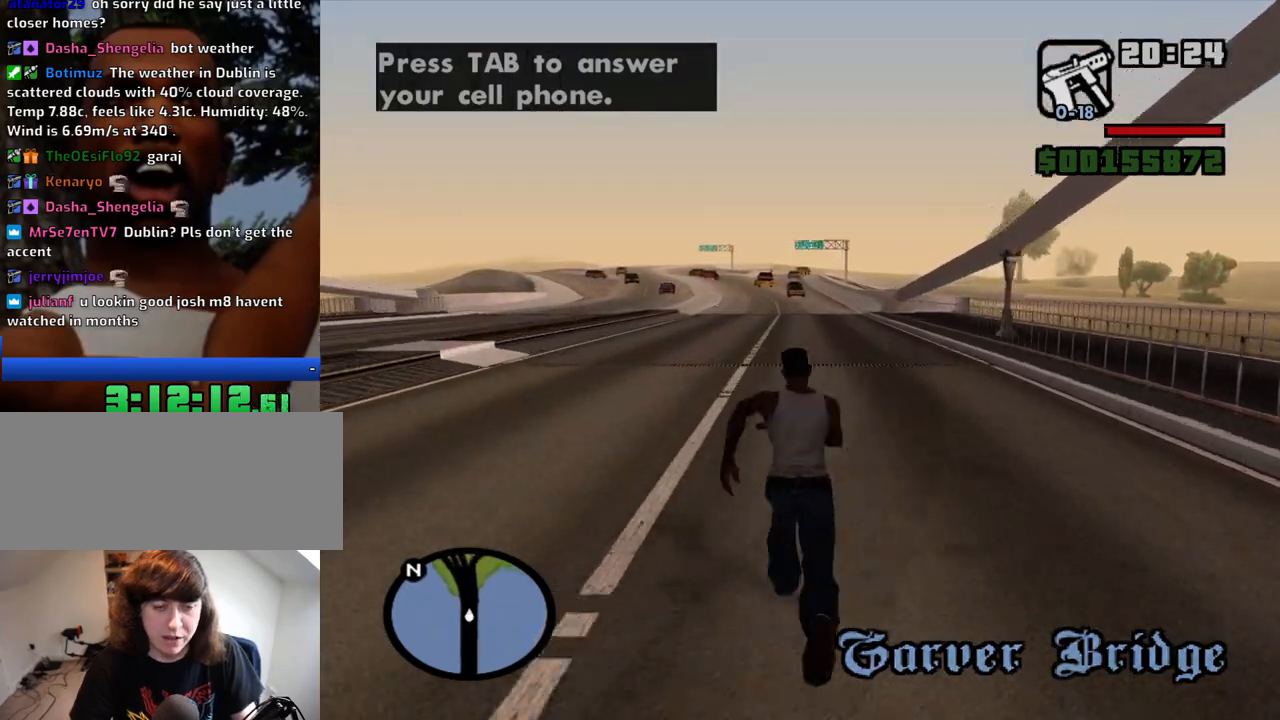
{"keys": ["space", "w"], "mouse": [], "events": [[67, "space", "up"], [150, "space", "down"], [200, "space", "up"], [300, "space", "down"], [384, "space", "up"], [484, "space", "down"]]}
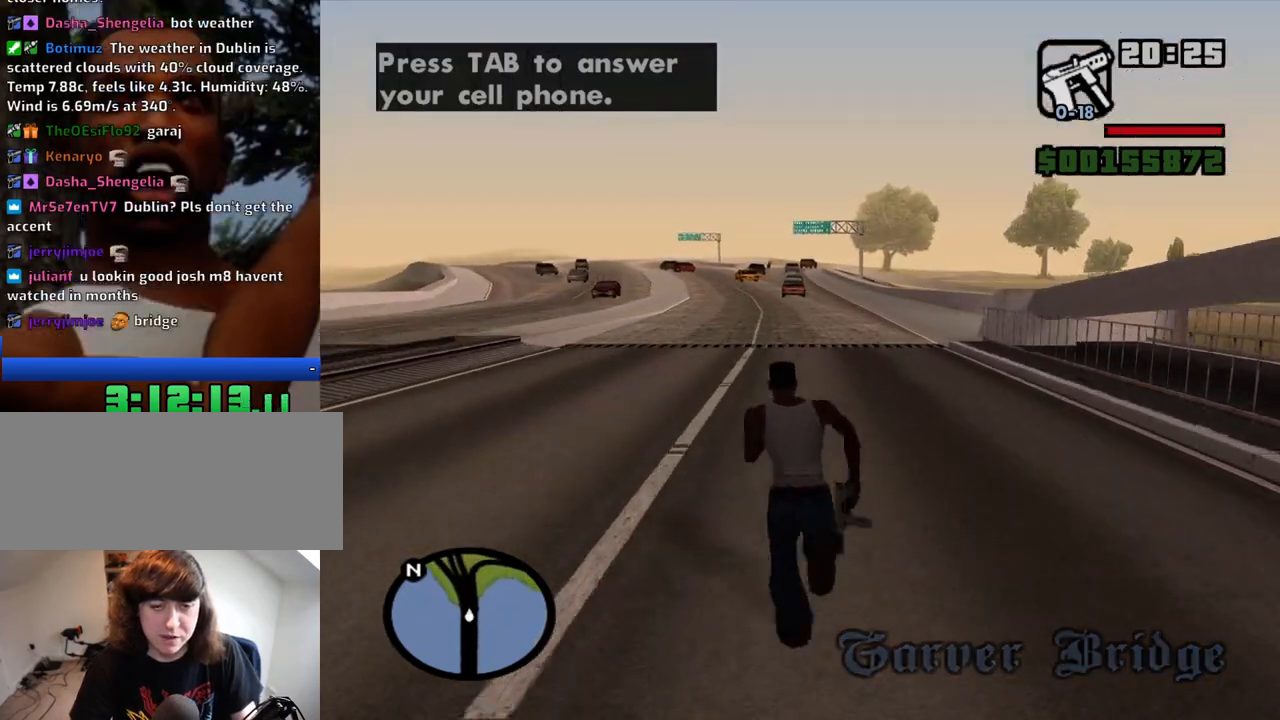
{"keys": ["w"], "mouse": [], "events": [[84, "space", "up"], [167, "space", "down"], [217, "space", "up"], [317, "space", "down"], [367, "space", "up"]]}
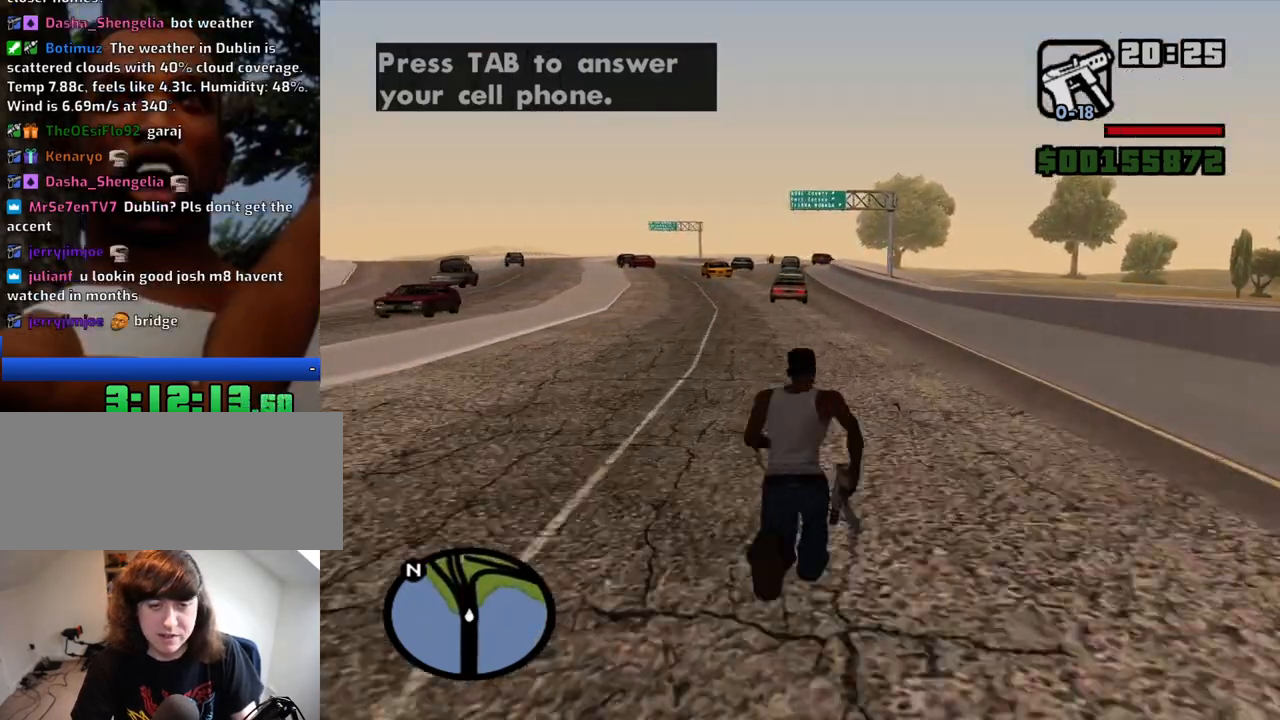
{"keys": ["space", "w"], "mouse": [], "events": [[284, "space", "down"], [334, "space", "up"], [417, "space", "down"]]}
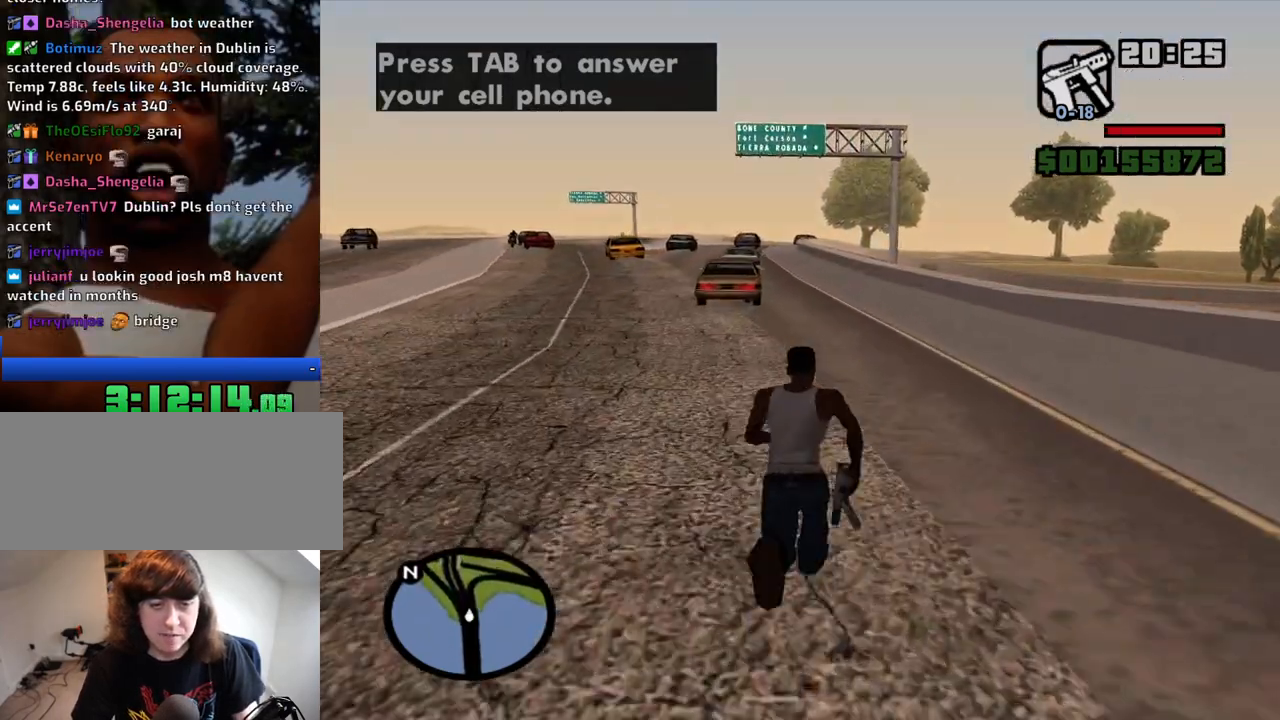
{"keys": ["w"], "mouse": [], "events": [[17, "space", "up"], [117, "space", "down"], [150, "space", "up"], [300, "space", "down"], [350, "space", "up"], [434, "space", "down"], [484, "space", "up"]]}
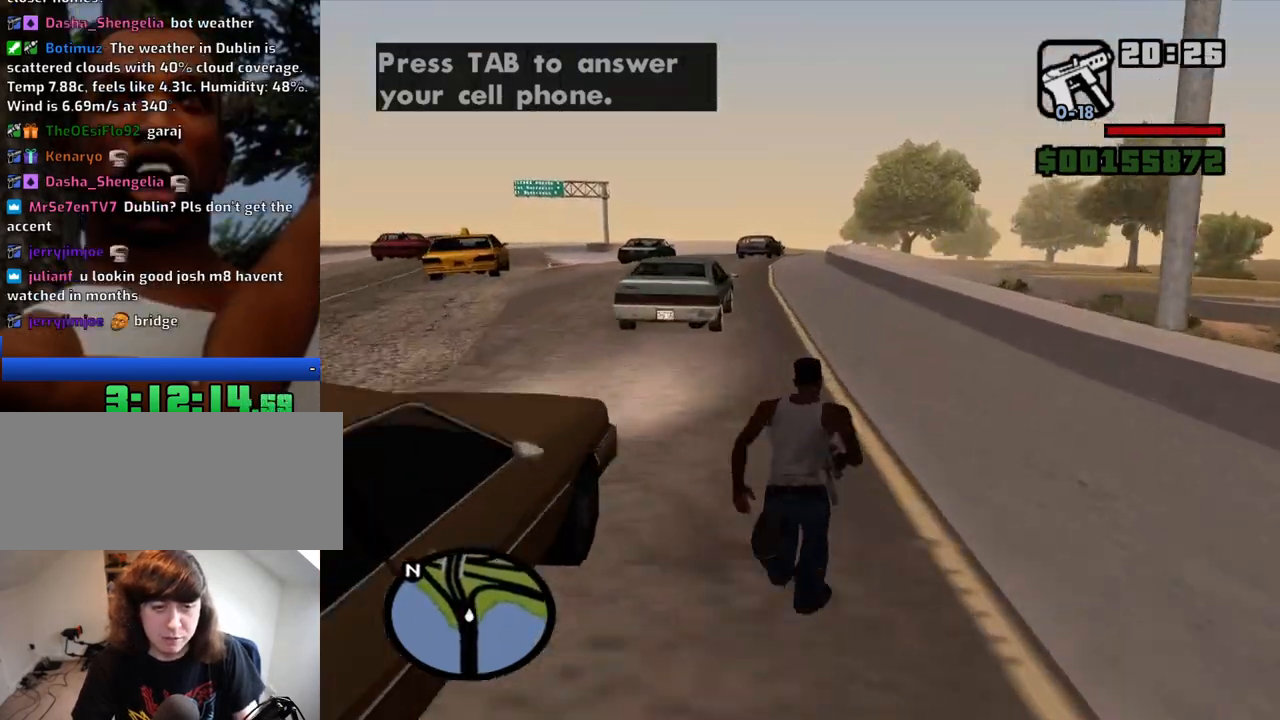
{"keys": ["w"], "mouse": [], "events": [[84, "space", "down"], [167, "space", "up"], [267, "space", "down"], [317, "space", "up"], [400, "space", "down"], [500, "space", "up"]]}
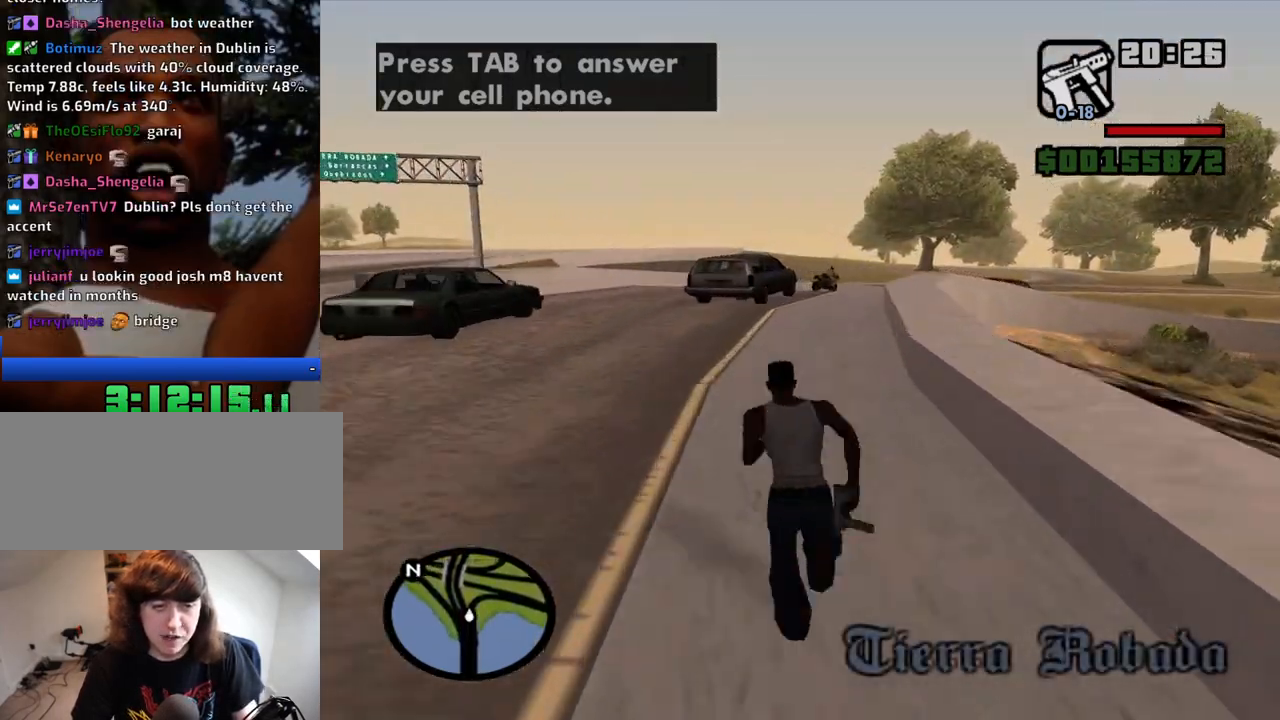
{"keys": ["space", "w"], "mouse": [], "events": [[100, "space", "down"], [134, "space", "up"], [284, "space", "down"], [334, "space", "up"], [467, "space", "down"]]}
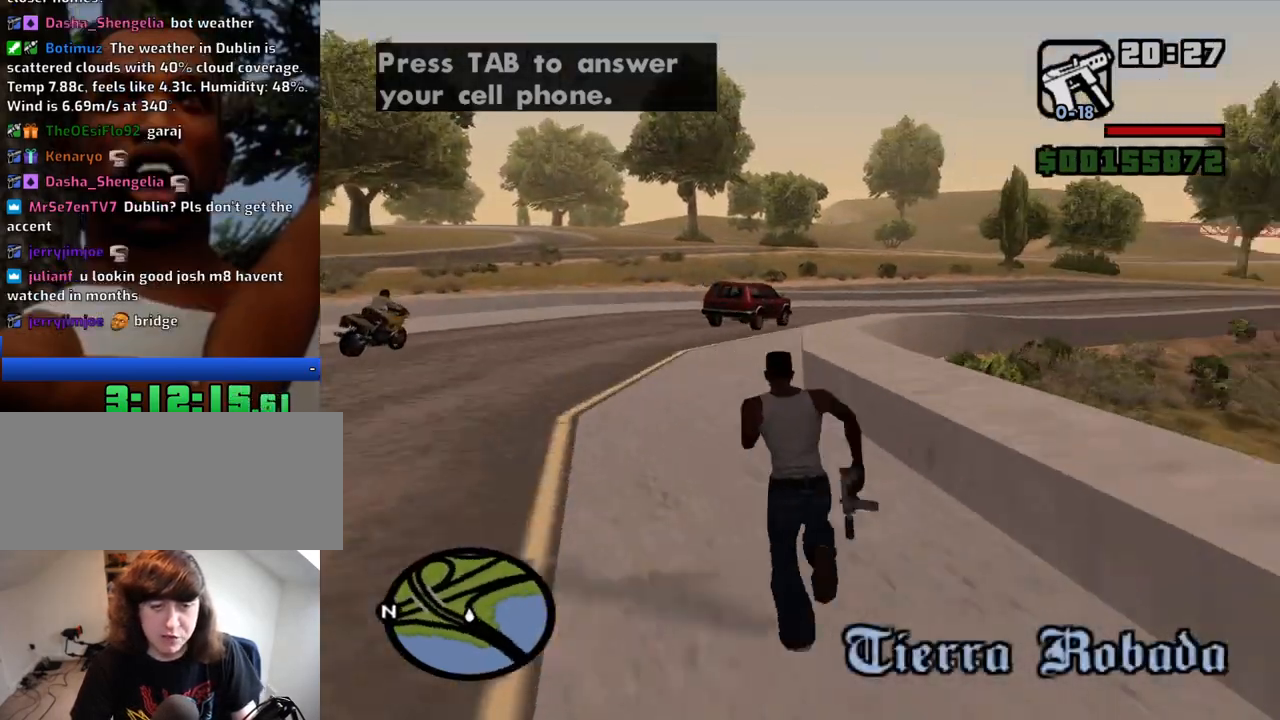
{"keys": ["w"], "mouse": [], "events": [[67, "space", "up"], [150, "space", "down"], [250, "space", "up"], [384, "space", "down"], [434, "space", "up"]]}
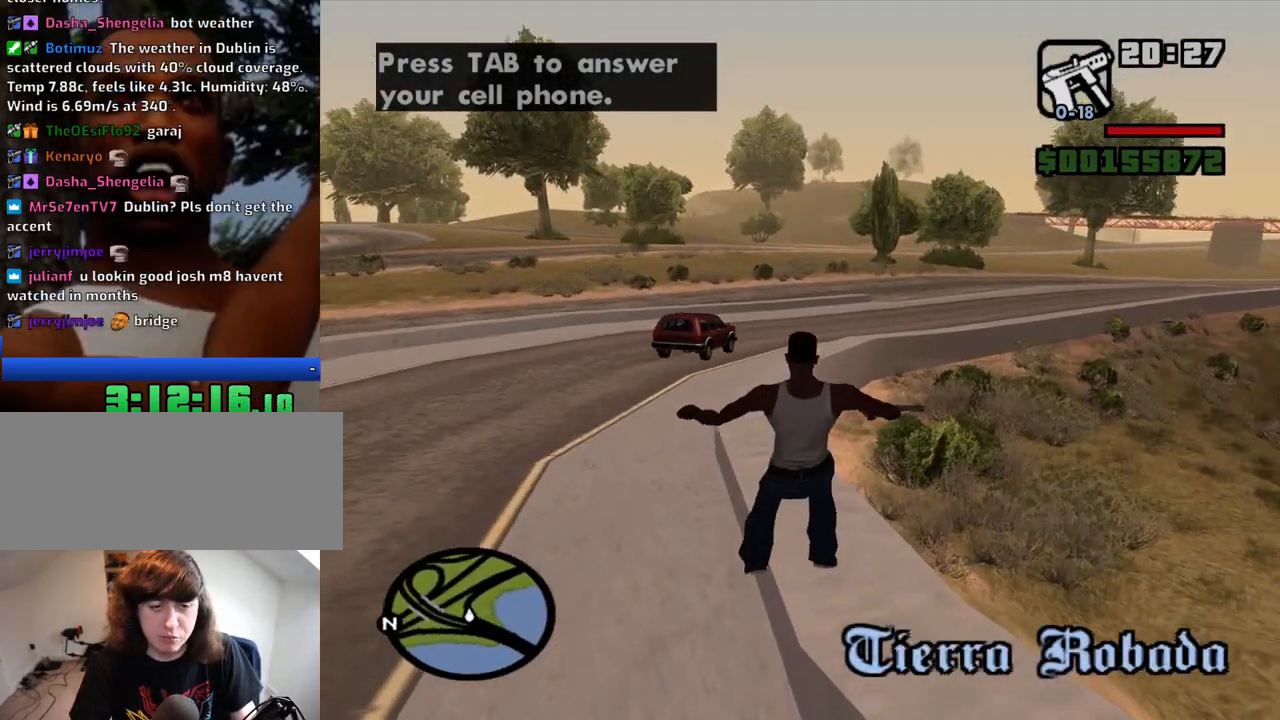
{"keys": ["4", "w"], "mouse": [], "events": [[317, "4", "down"], [400, "4", "up"], [450, "4", "down"]]}
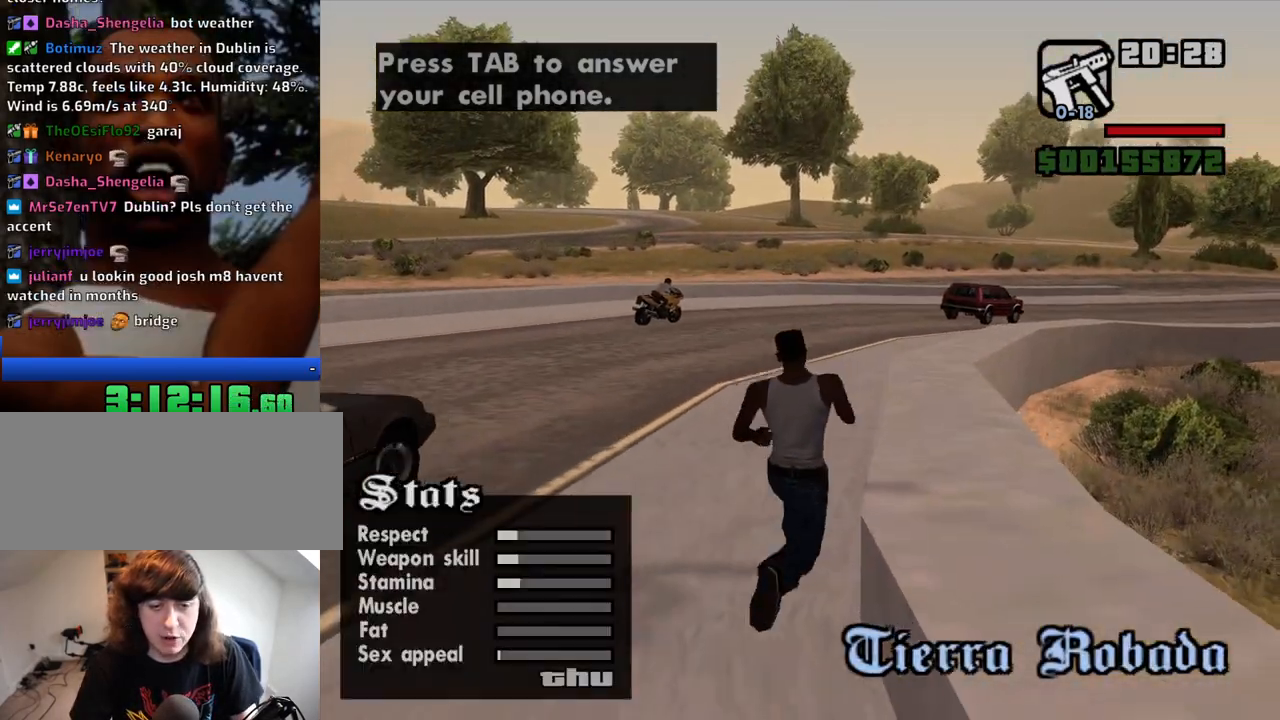
{"keys": ["4", "w"], "mouse": [], "events": [[50, "4", "up"], [134, "4", "down"], [234, "4", "up"], [284, "4", "down"], [417, "4", "up"], [467, "4", "down"]]}
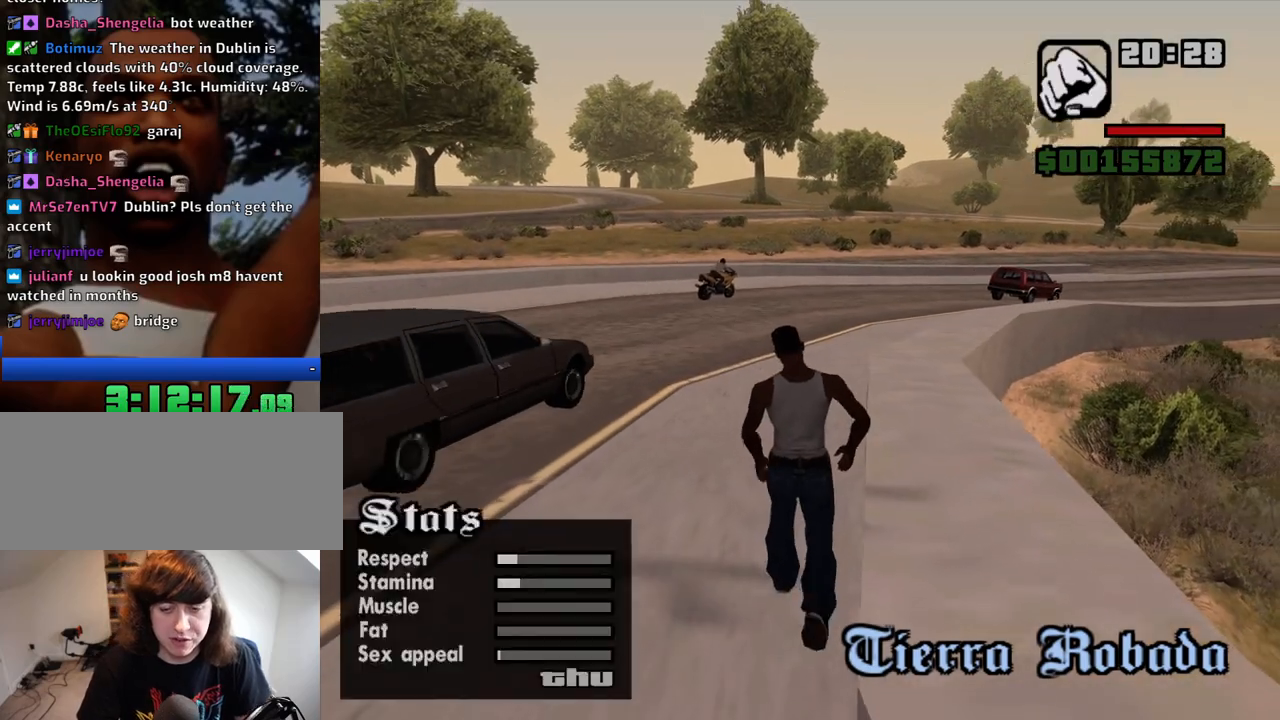
{"keys": ["f", "w"], "mouse": [], "events": [[67, "4", "up"], [67, "f", "down"]]}
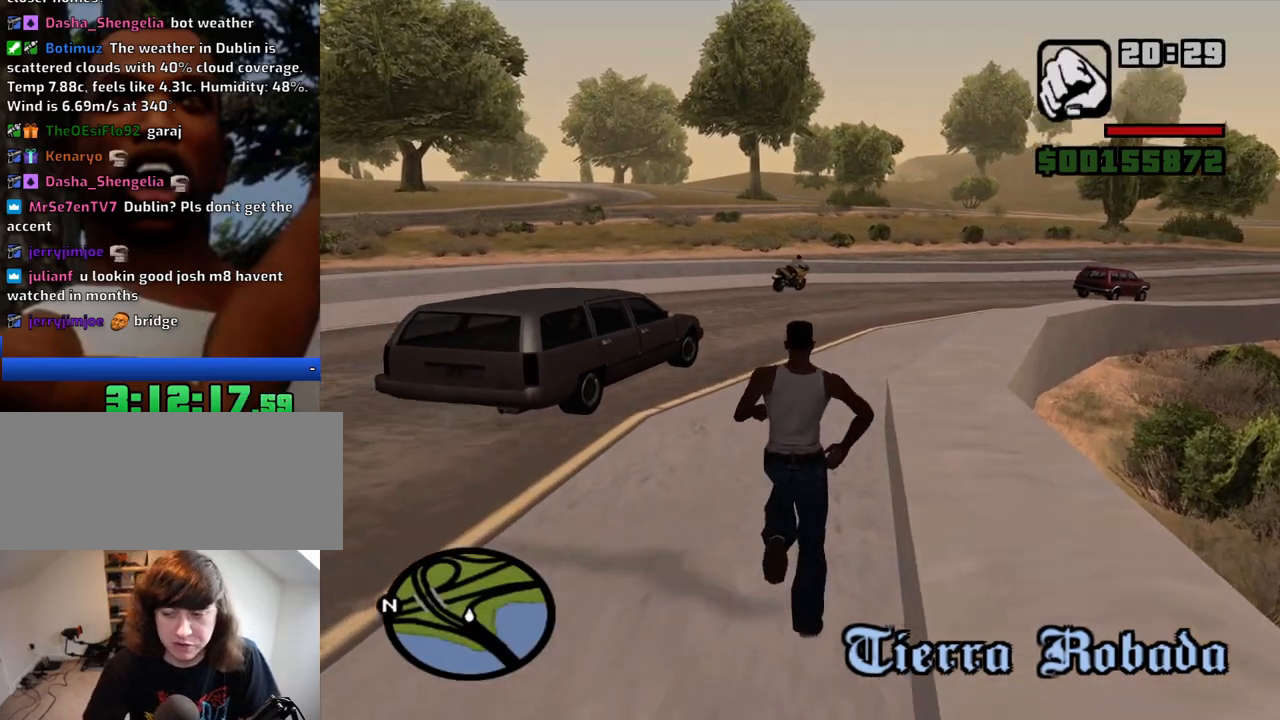
{"keys": ["f", "w"], "mouse": [], "events": []}
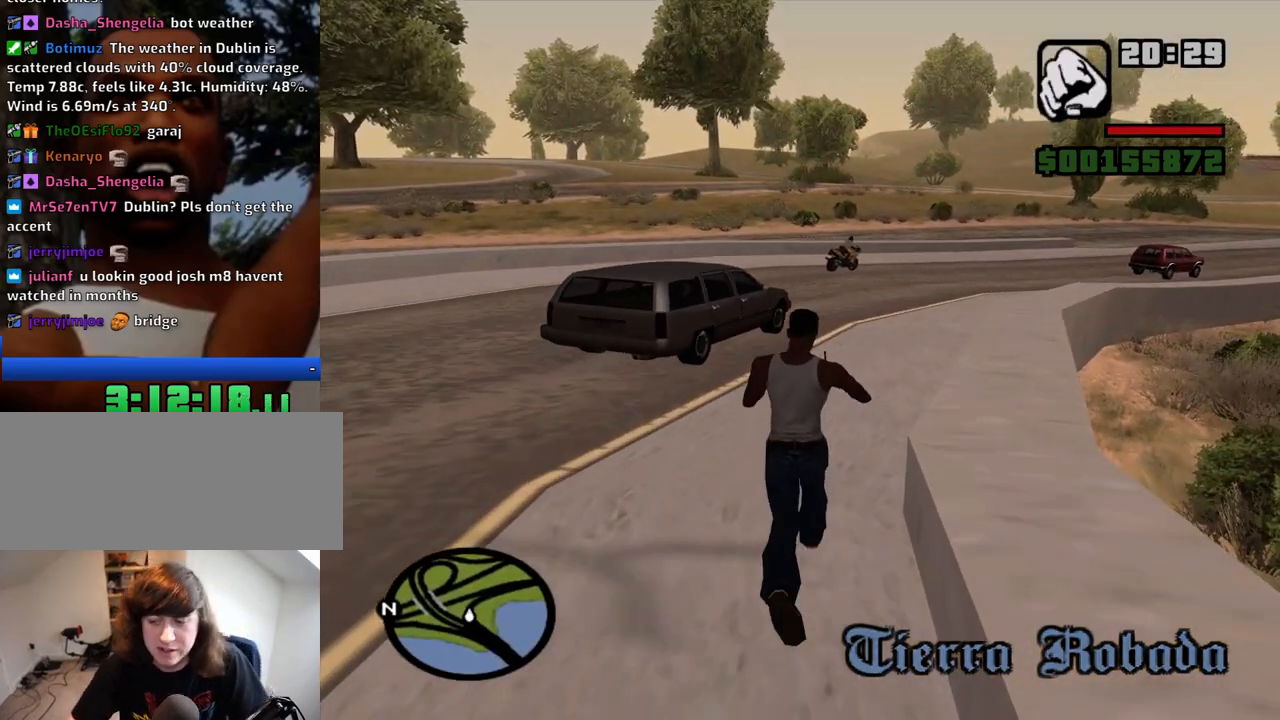
{"keys": ["f", "w"], "mouse": [], "events": []}
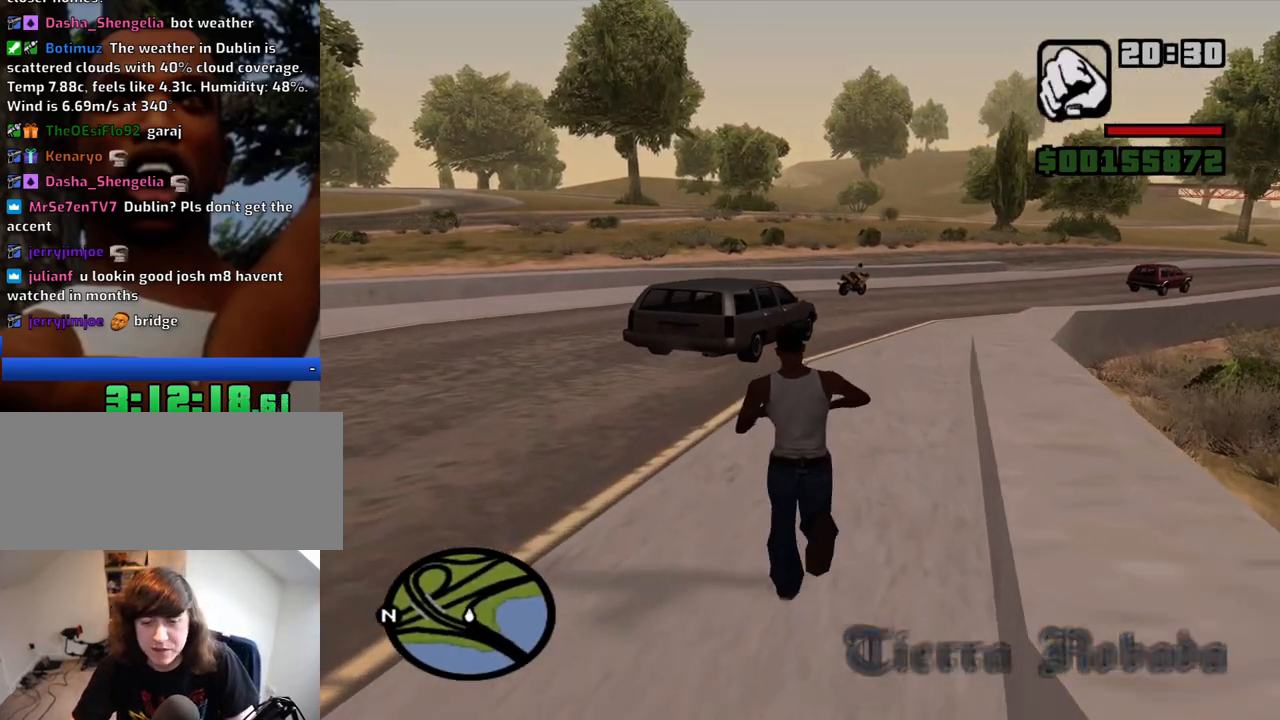
{"keys": ["f", "w"], "mouse": [], "events": []}
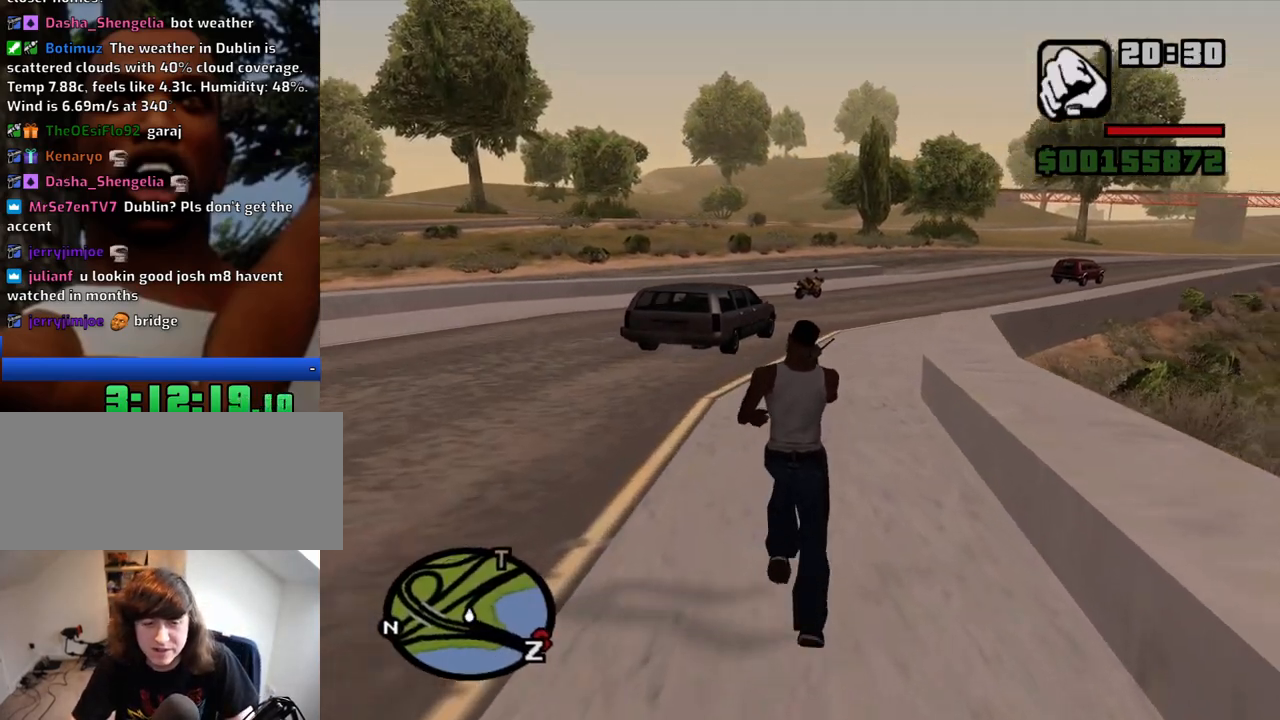
{"keys": ["w"], "mouse": [], "events": [[217, "f", "up"]]}
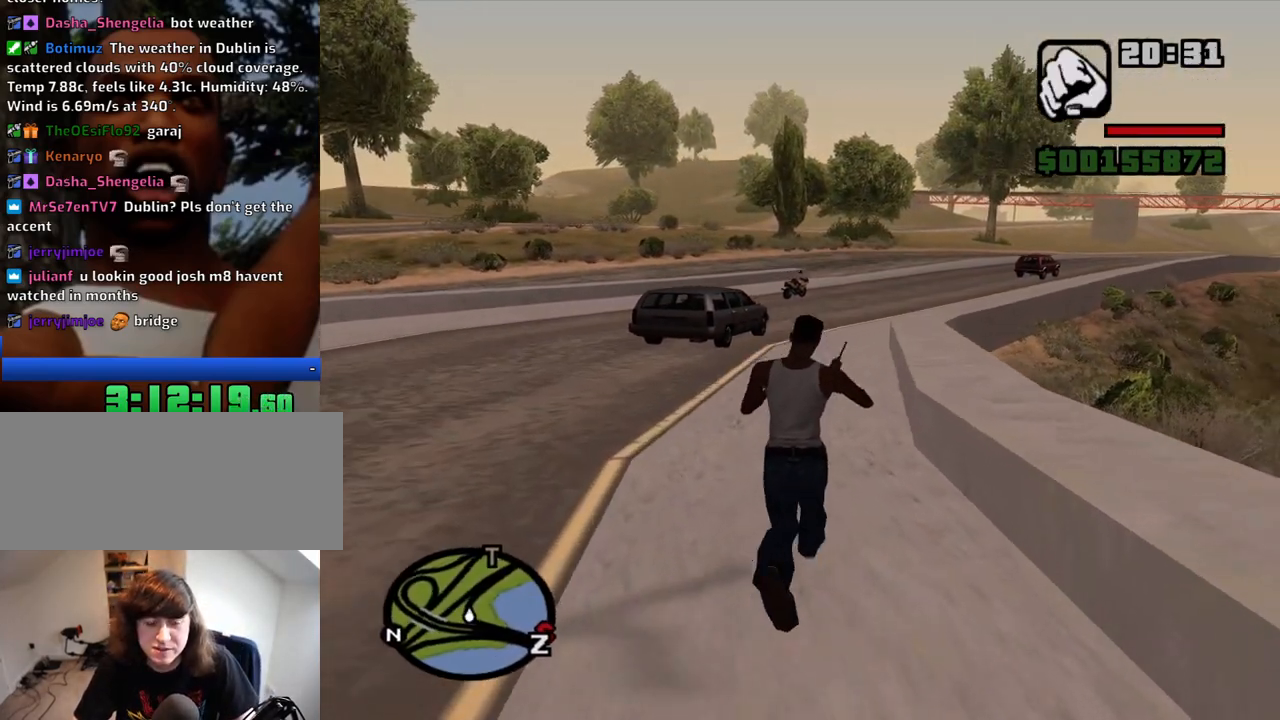
{"keys": ["w"], "mouse": [], "events": []}